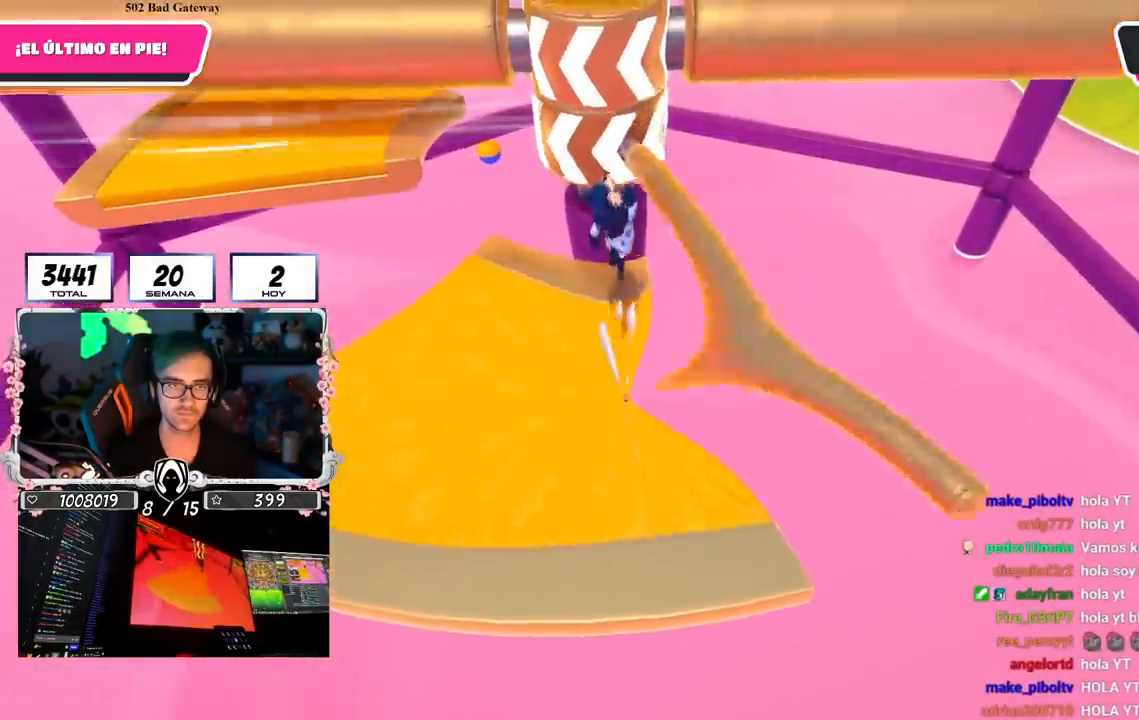
Gameplay with a controller (PlayStation layout); each line is a JSON object with the inputs held at the frame after it. "events" lists button and stick changes between this image and that frame as [ms after this image, input, new state], when the widget could be followed in between. Not read: L1.
{"buttons": [], "left_stick": "right", "right_stick": "center", "events": [[116, "left_stick", "right"], [267, "left_stick", "center"], [317, "left_stick", "left"], [350, "right_stick", "up"], [450, "left_stick", "right"], [450, "right_stick", "center"]]}
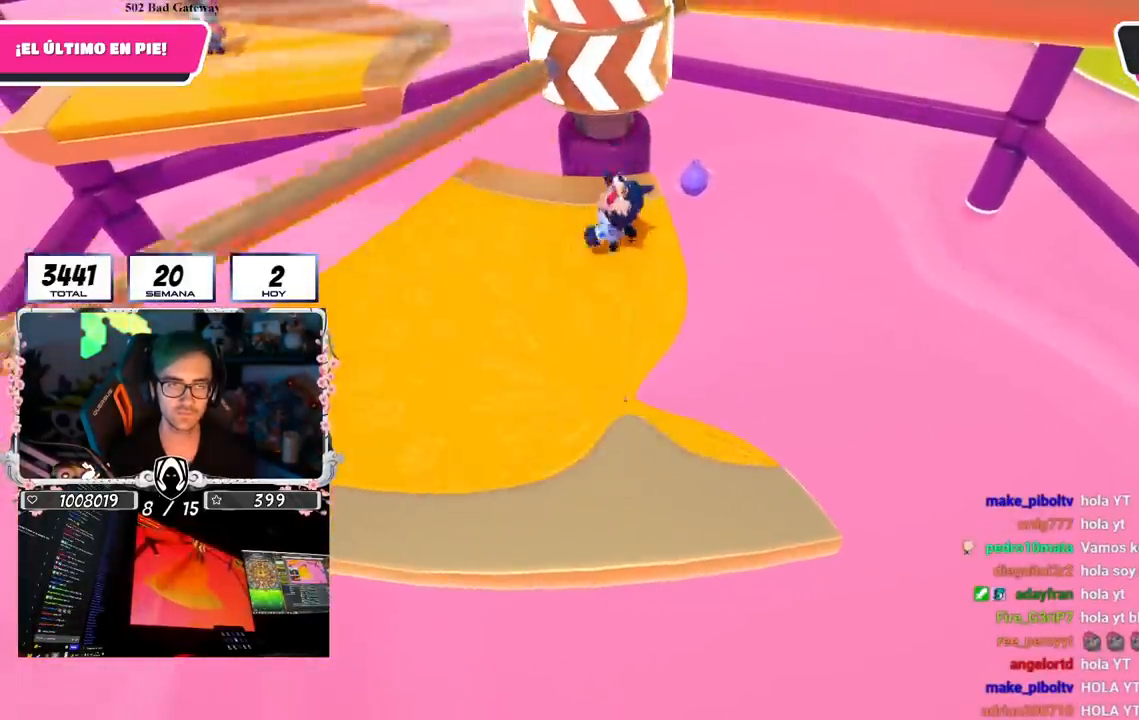
{"buttons": [], "left_stick": "left", "right_stick": "center", "events": [[100, "left_stick", "left"], [234, "left_stick", "right"], [401, "left_stick", "left"]]}
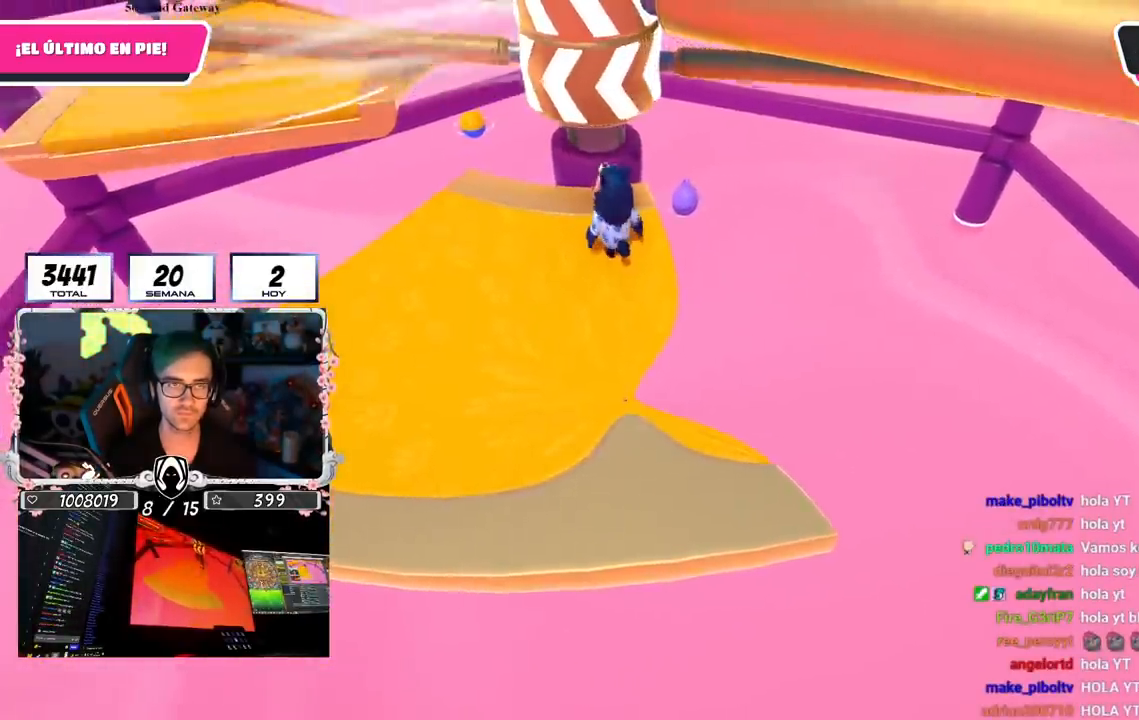
{"buttons": [], "left_stick": "left", "right_stick": "center", "events": [[17, "left_stick", "center"], [67, "left_stick", "right"], [150, "CROSS", "down"], [217, "left_stick", "left"], [334, "left_stick", "right"], [367, "CROSS", "up"], [450, "left_stick", "left"]]}
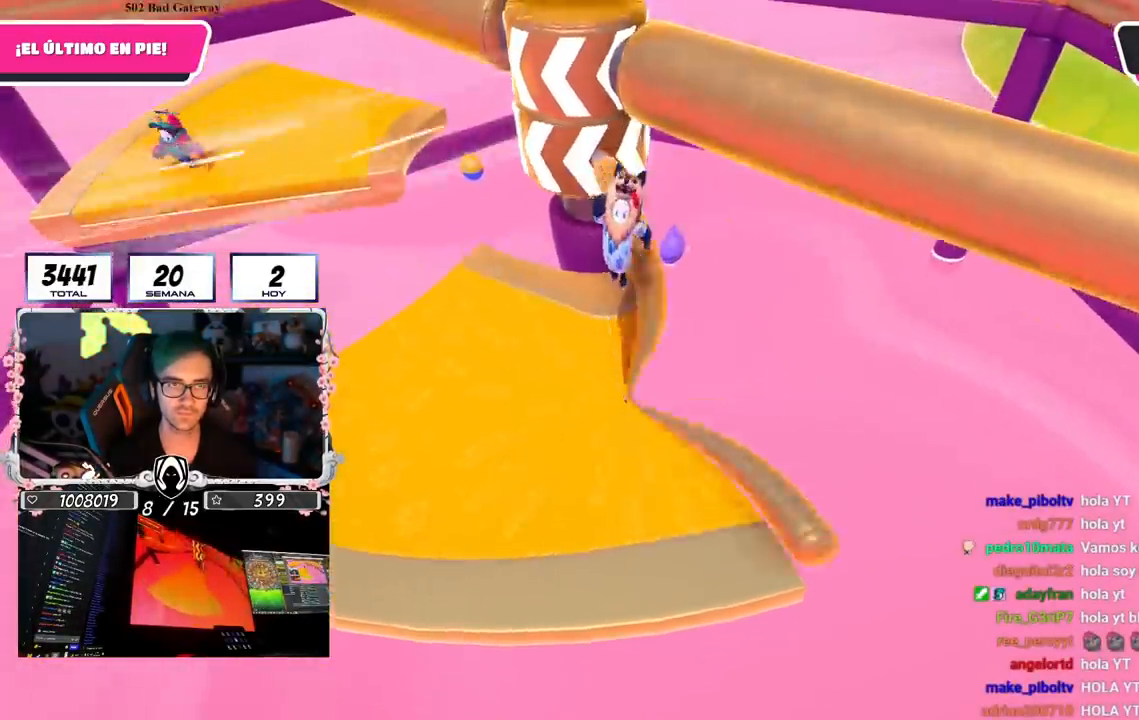
{"buttons": [], "left_stick": "center", "right_stick": "center", "events": [[350, "left_stick", "center"], [400, "left_stick", "right"], [483, "left_stick", "center"]]}
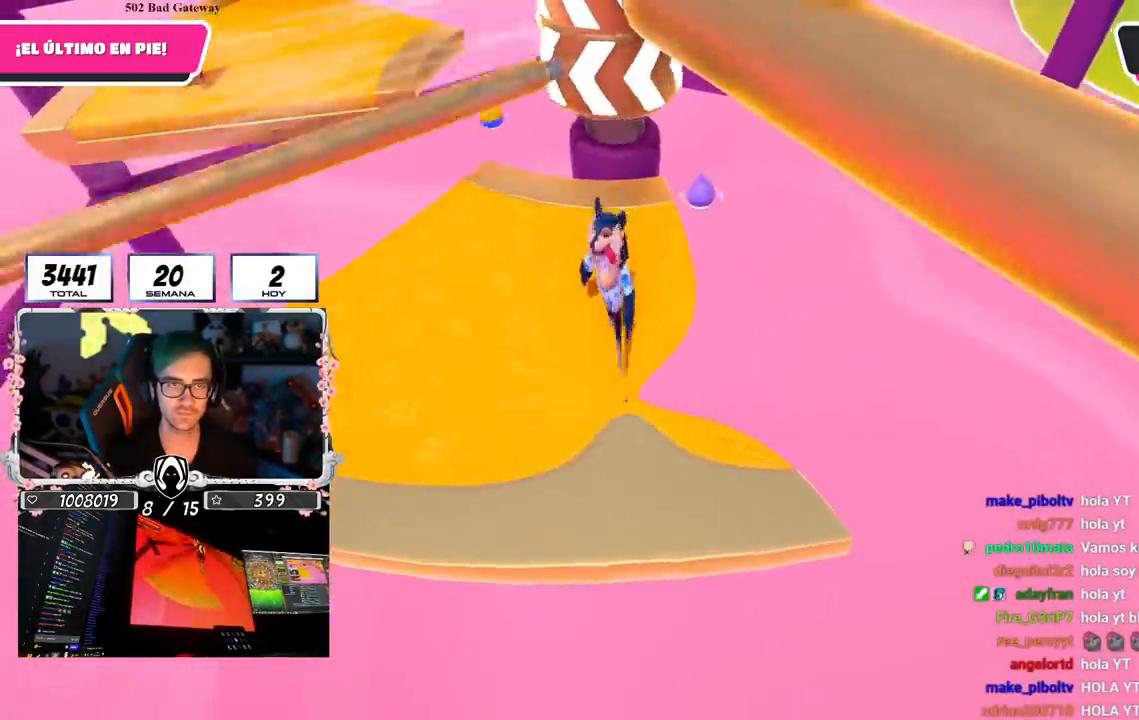
{"buttons": [], "left_stick": "left", "right_stick": "center", "events": [[17, "left_stick", "left"]]}
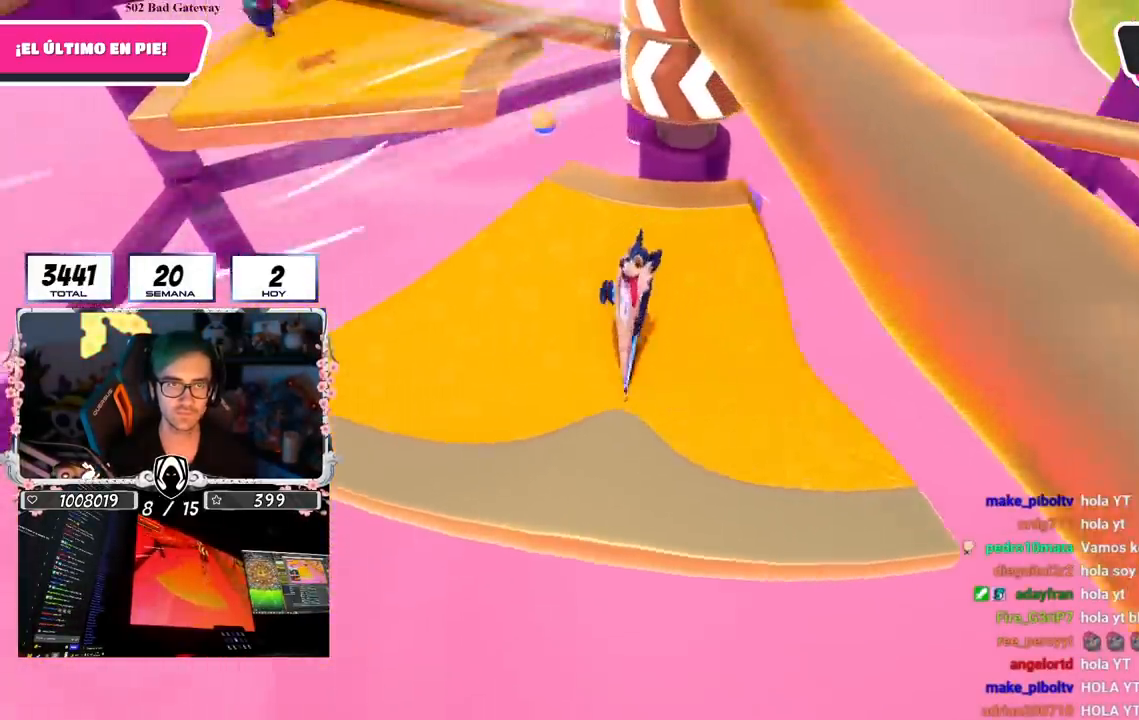
{"buttons": [], "left_stick": "right", "right_stick": "center", "events": [[150, "CROSS", "down"], [150, "left_stick", "up-right"], [250, "left_stick", "left"], [283, "CROSS", "up"], [367, "left_stick", "right"]]}
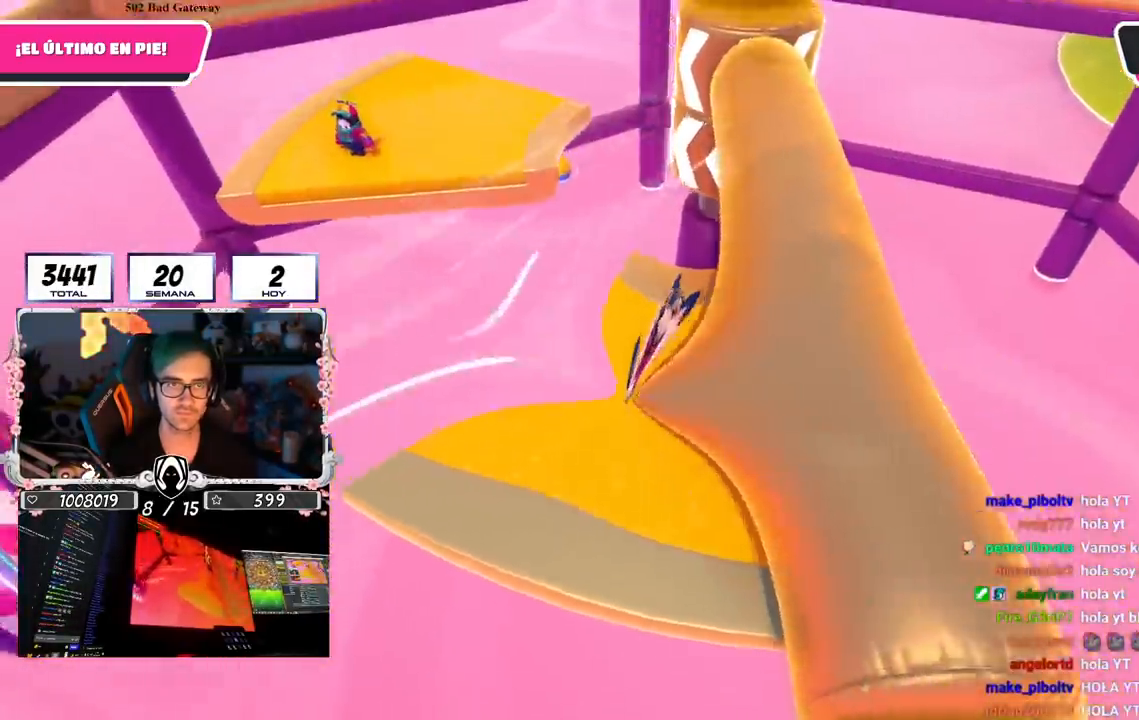
{"buttons": [], "left_stick": "left", "right_stick": "center", "events": [[67, "left_stick", "left"], [184, "left_stick", "center"], [234, "left_stick", "left"]]}
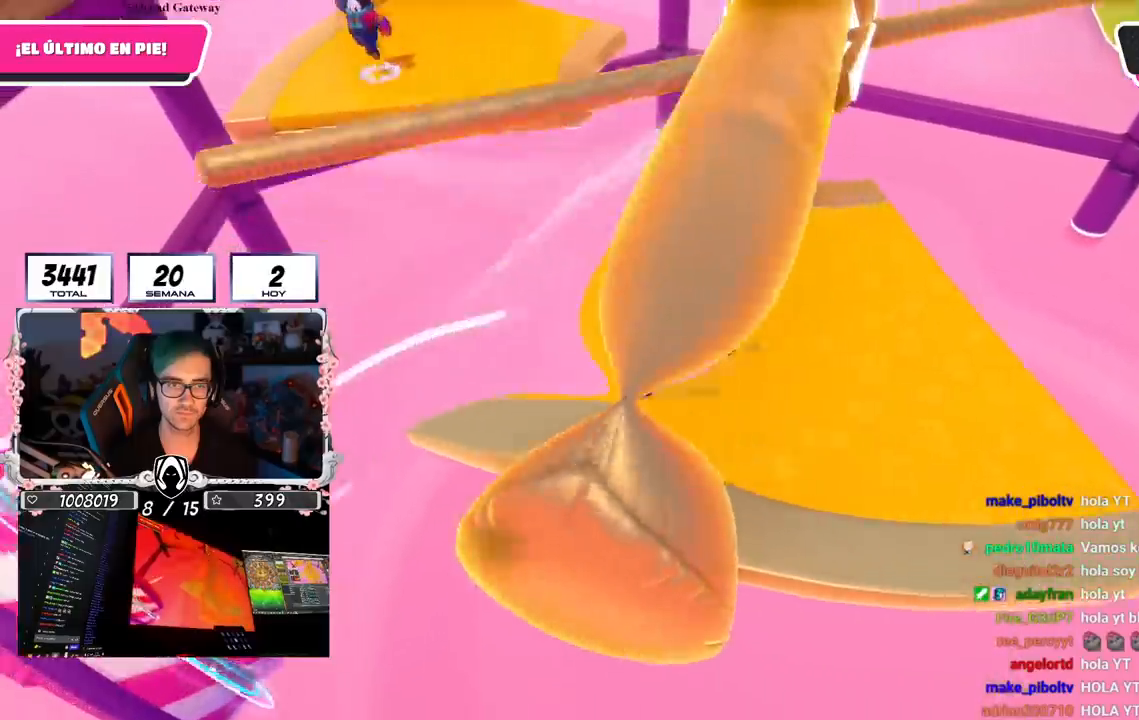
{"buttons": [], "left_stick": "down-left", "right_stick": "center", "events": [[166, "left_stick", "down-right"], [383, "left_stick", "down-left"]]}
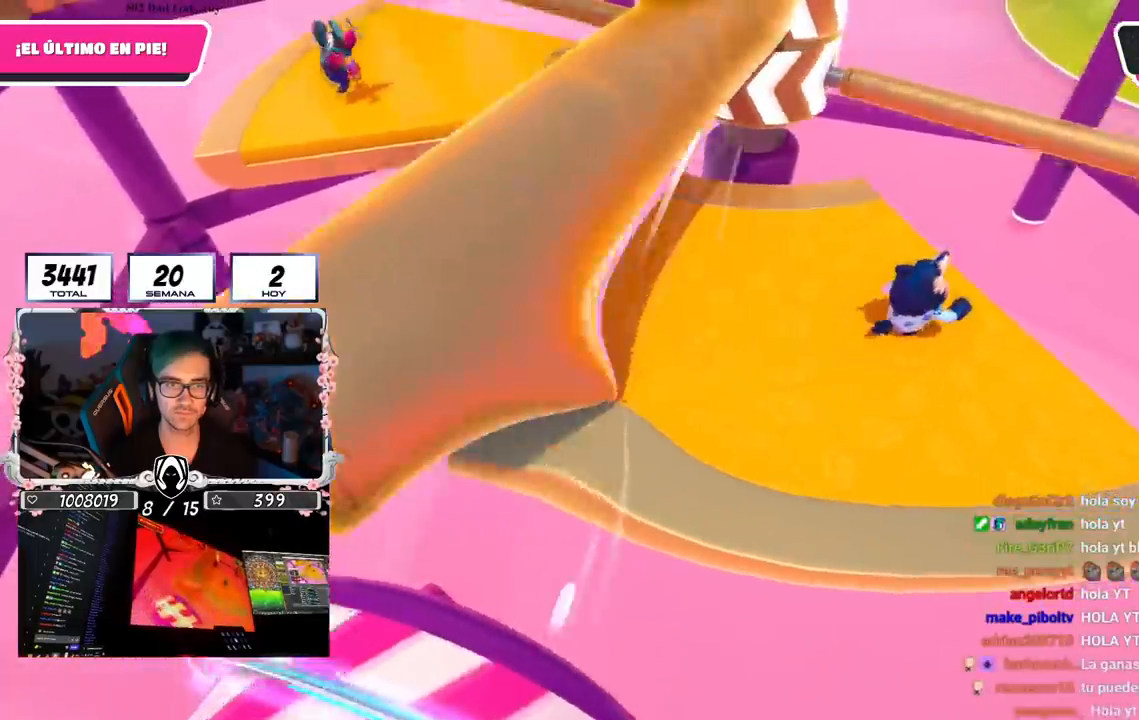
{"buttons": ["CROSS", "L3"], "left_stick": "down-right", "right_stick": "center", "events": [[317, "left_stick", "down"], [384, "CROSS", "down"], [467, "L3", "down"], [467, "left_stick", "down-right"]]}
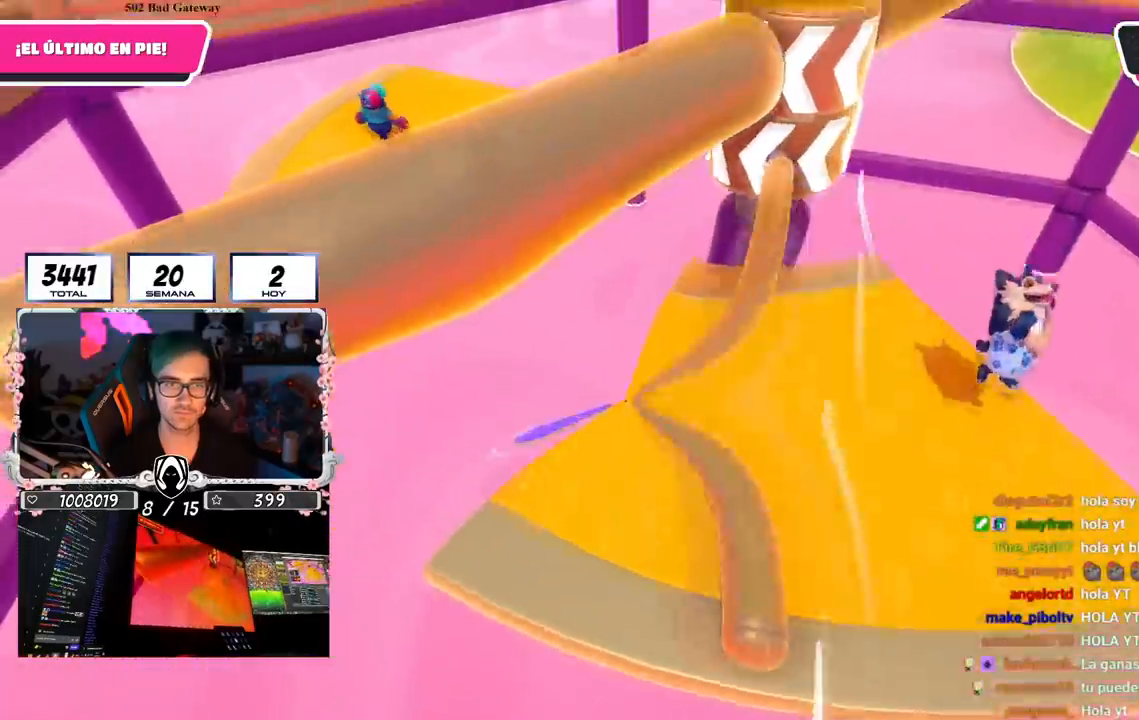
{"buttons": [], "left_stick": "down", "right_stick": "center", "events": [[16, "CROSS", "up"], [317, "L3", "up"], [317, "left_stick", "down"]]}
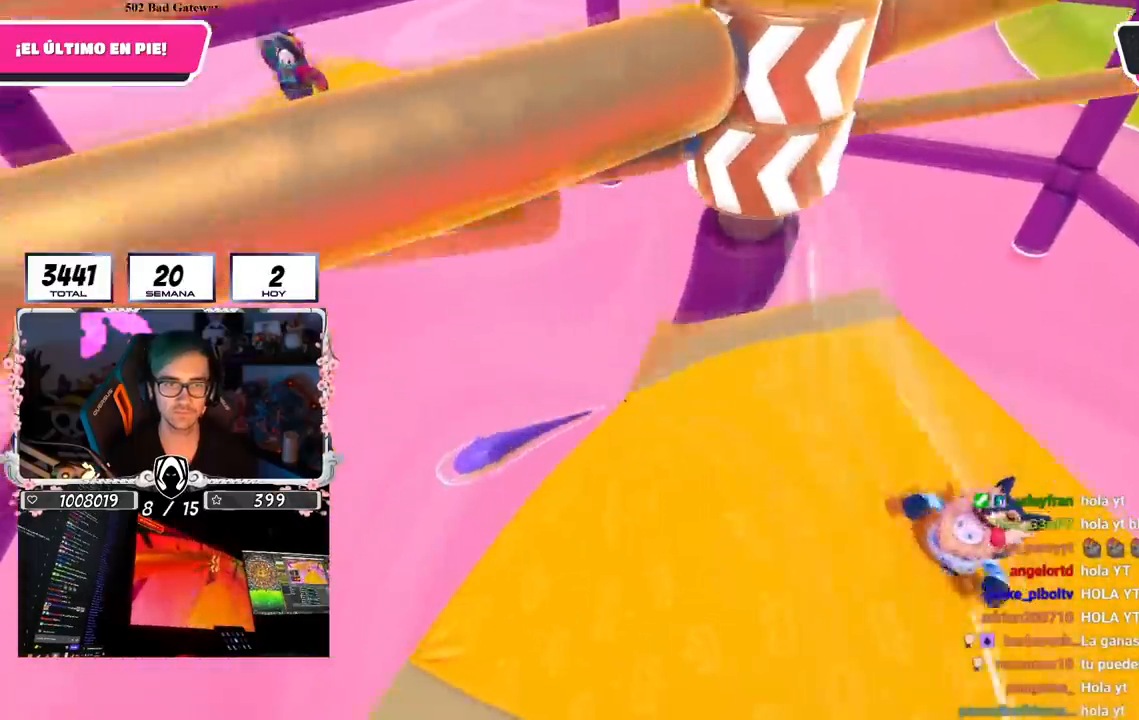
{"buttons": [], "left_stick": "down", "right_stick": "center", "events": [[317, "left_stick", "center"], [450, "left_stick", "down"]]}
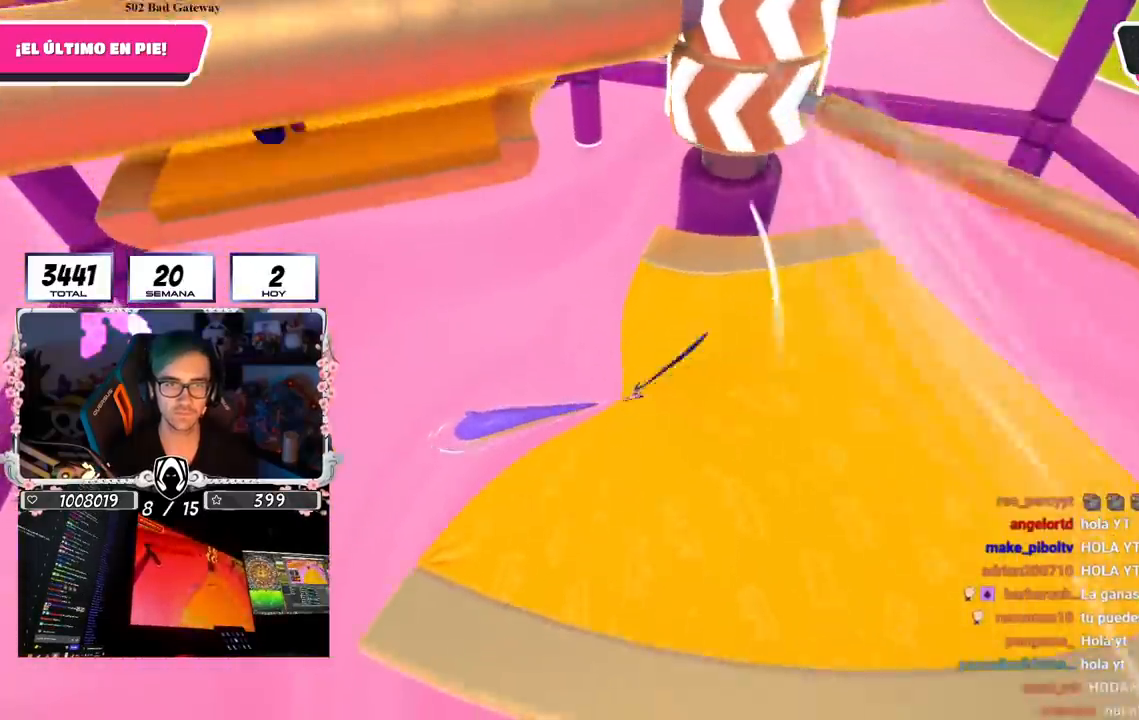
{"buttons": [], "left_stick": "down-left", "right_stick": "center", "events": [[50, "CROSS", "down"], [83, "left_stick", "down-right"], [250, "left_stick", "right"], [266, "CROSS", "up"], [400, "left_stick", "down-left"]]}
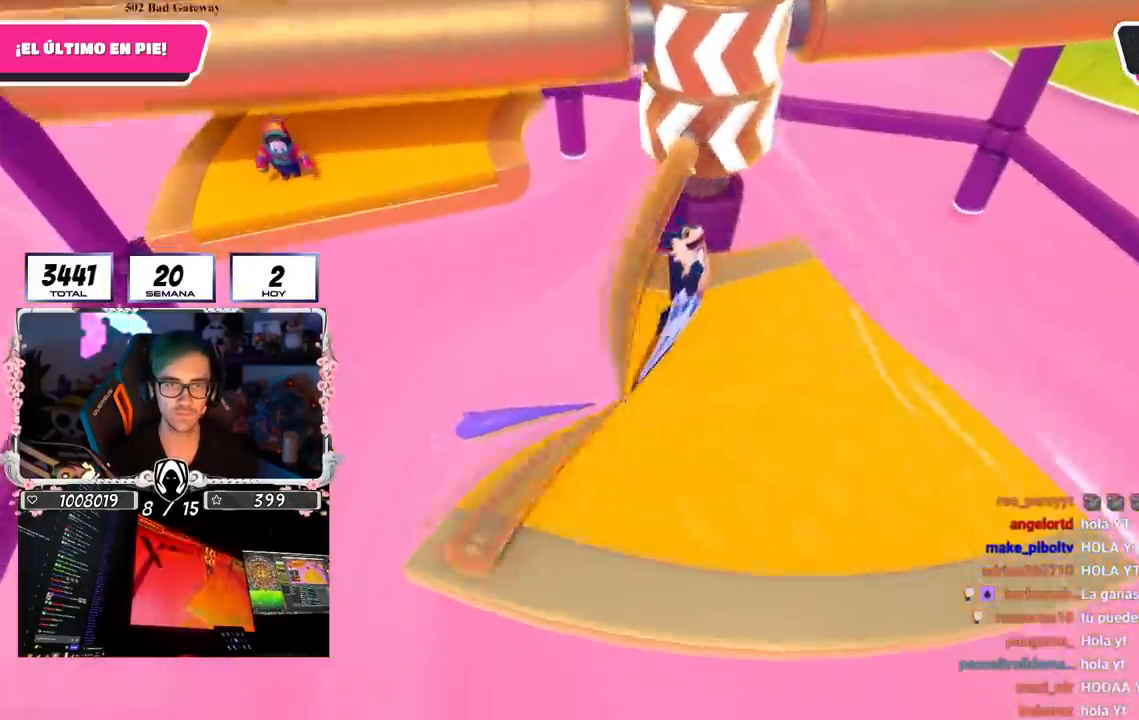
{"buttons": [], "left_stick": "up-right", "right_stick": "center", "events": [[17, "left_stick", "center"], [17, "right_stick", "up-right"], [67, "left_stick", "up-right"], [67, "right_stick", "up"], [184, "right_stick", "center"], [217, "left_stick", "up-left"], [334, "right_stick", "right"], [417, "right_stick", "center"], [450, "left_stick", "up-right"]]}
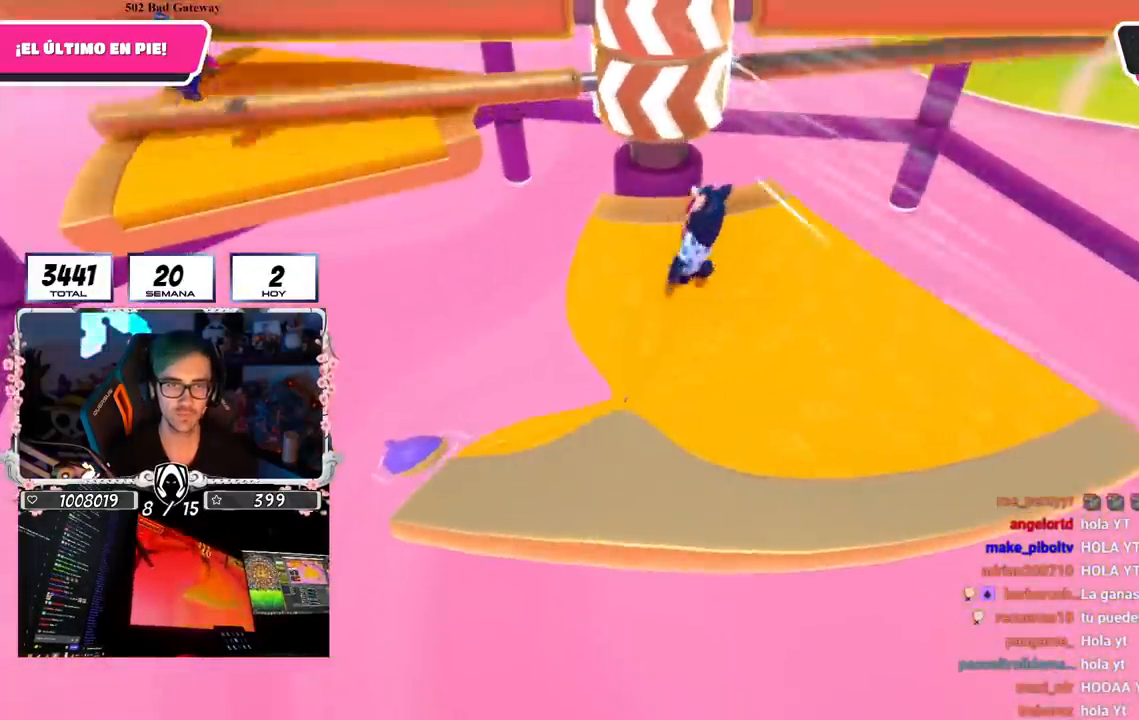
{"buttons": ["CROSS"], "left_stick": "left", "right_stick": "center", "events": [[50, "left_stick", "down-right"], [133, "left_stick", "left"], [250, "left_stick", "up-right"], [400, "CROSS", "down"], [450, "left_stick", "left"]]}
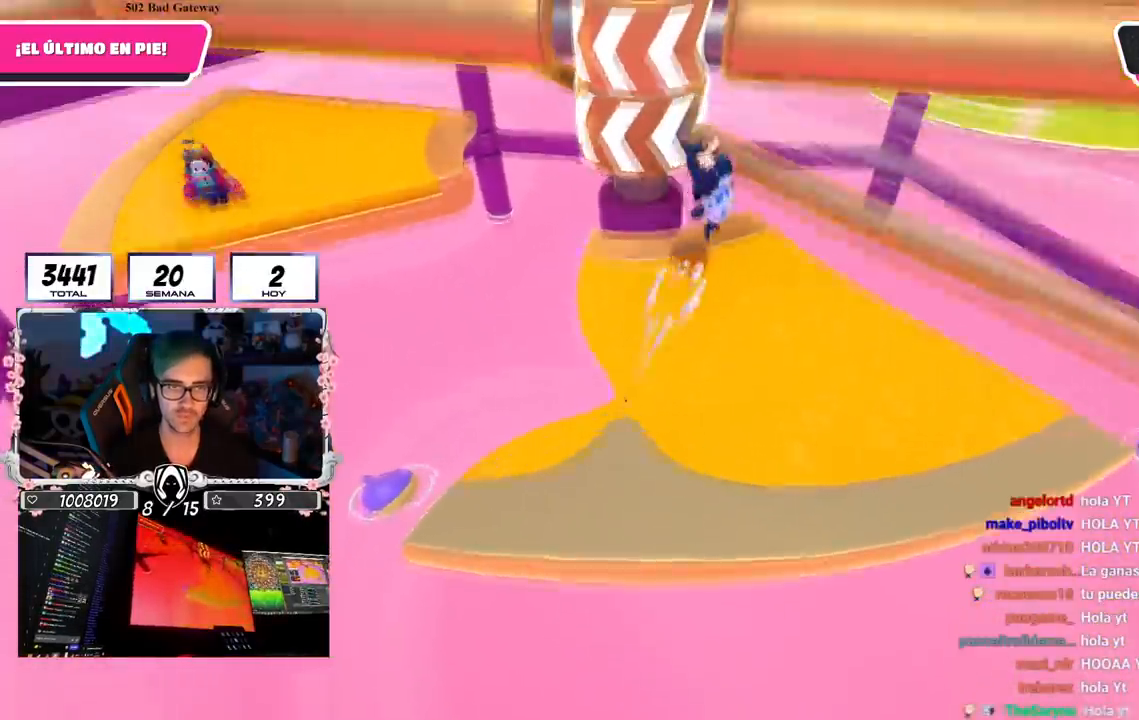
{"buttons": [], "left_stick": "down-left", "right_stick": "center", "events": [[83, "CROSS", "up"], [134, "left_stick", "up"], [250, "left_stick", "right"], [334, "left_stick", "down-left"], [417, "right_stick", "down-right"], [467, "right_stick", "center"]]}
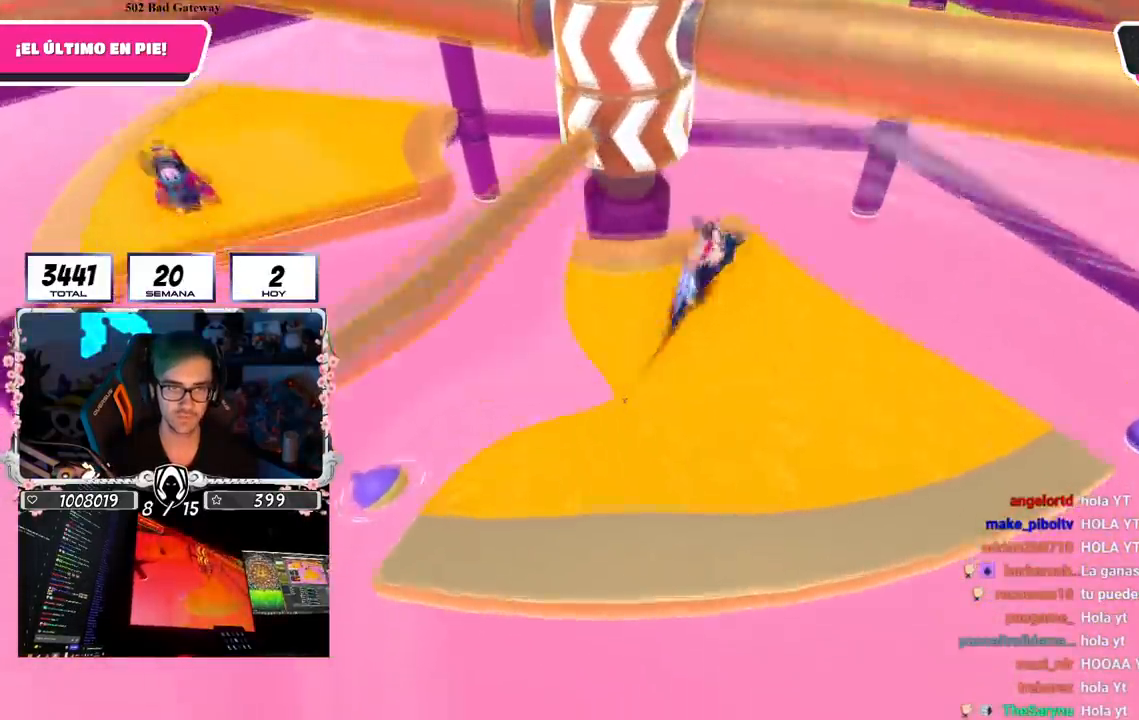
{"buttons": [], "left_stick": "left", "right_stick": "center", "events": [[33, "left_stick", "down-right"], [166, "right_stick", "down-right"], [200, "left_stick", "left"], [283, "right_stick", "center"], [333, "left_stick", "right"], [500, "left_stick", "left"]]}
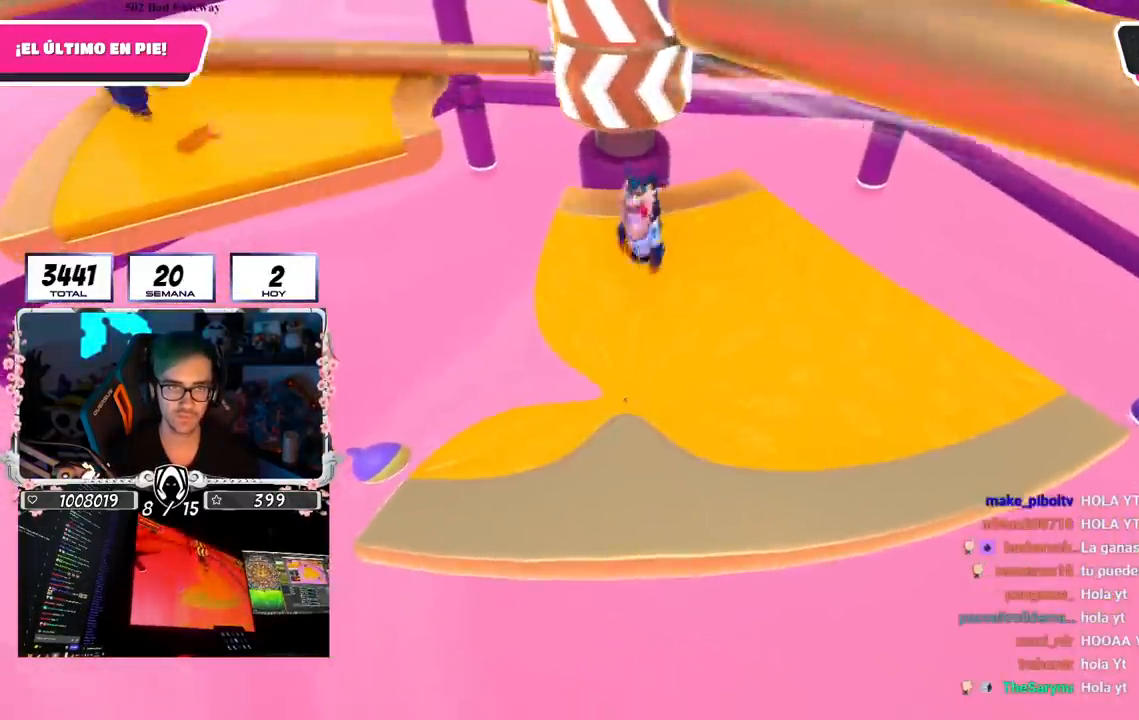
{"buttons": [], "left_stick": "right", "right_stick": "center", "events": [[100, "left_stick", "right"], [234, "CROSS", "down"], [417, "CROSS", "up"]]}
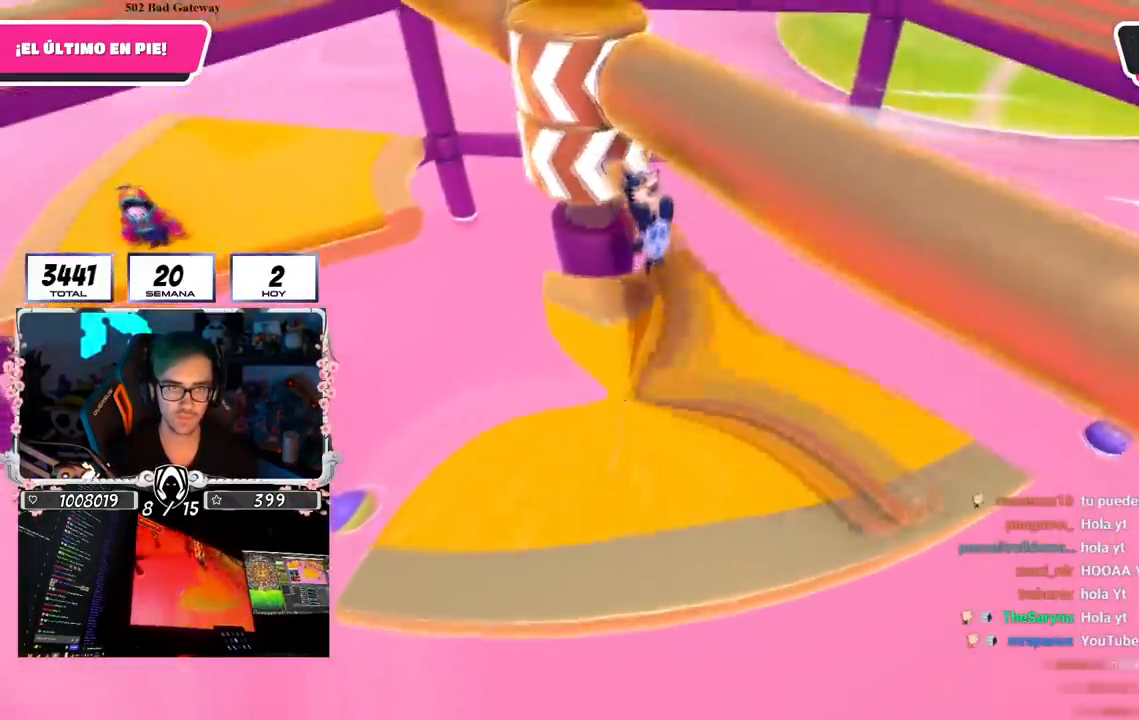
{"buttons": [], "left_stick": "down-left", "right_stick": "center", "events": [[33, "left_stick", "up-right"], [350, "left_stick", "right"], [400, "right_stick", "up-left"], [500, "left_stick", "down-left"], [500, "right_stick", "center"]]}
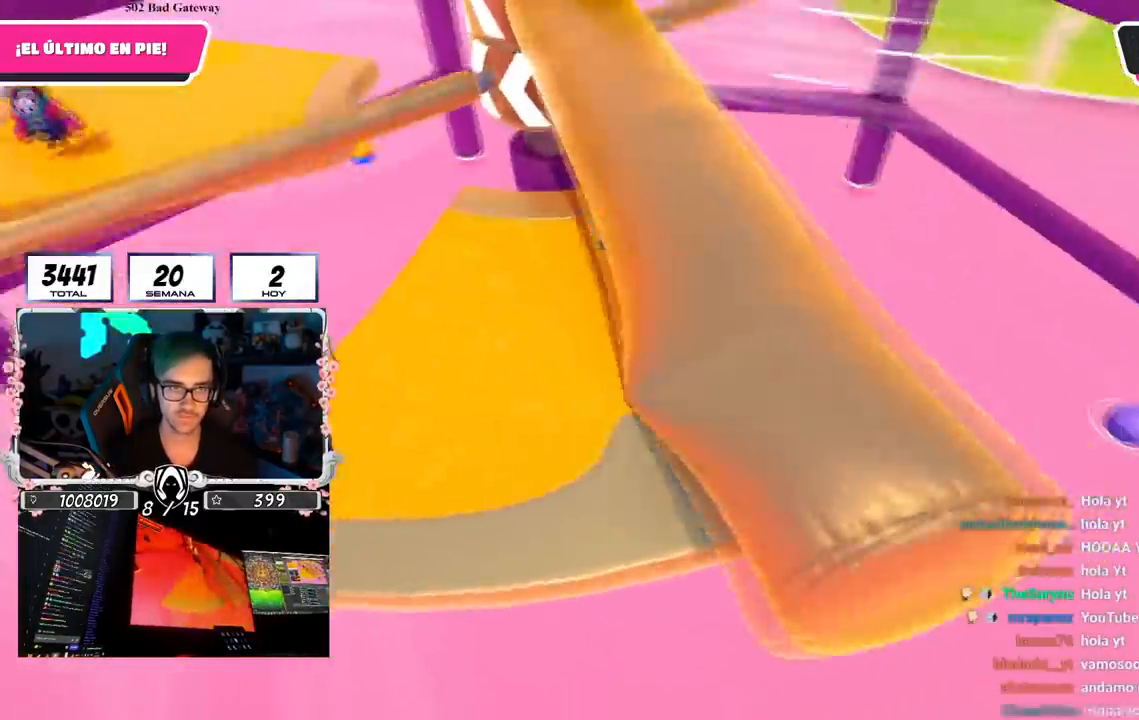
{"buttons": ["CROSS"], "left_stick": "left", "right_stick": "center", "events": [[184, "left_stick", "center"], [234, "left_stick", "up-right"], [400, "CROSS", "down"], [501, "left_stick", "left"]]}
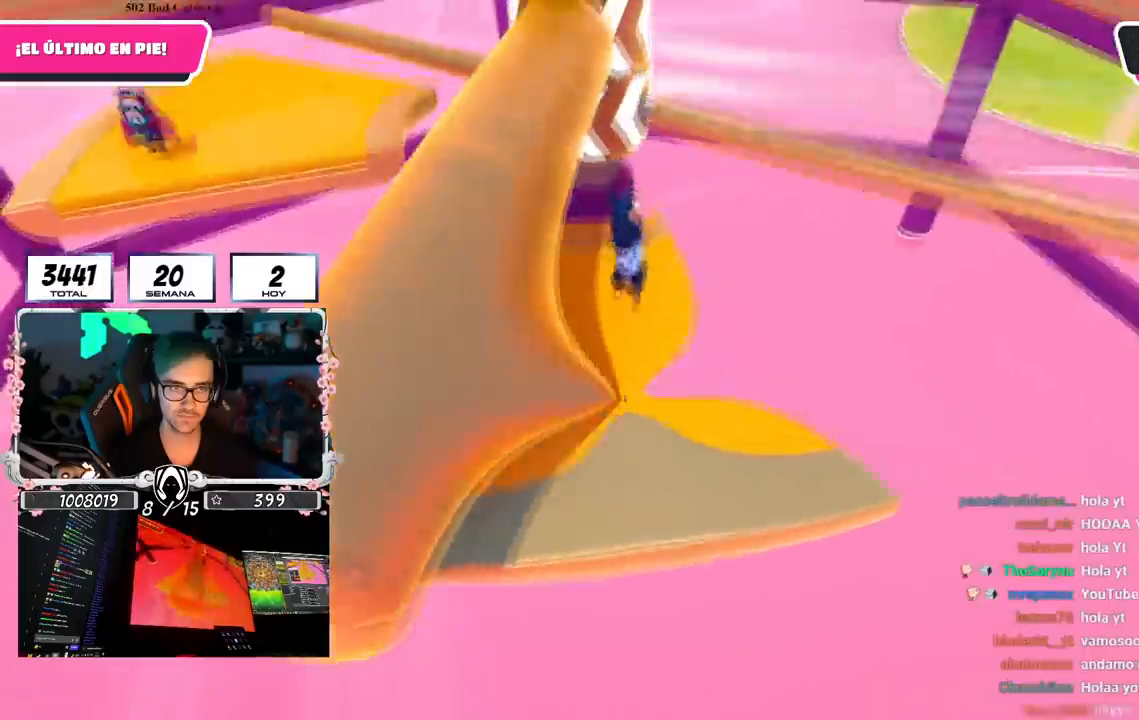
{"buttons": [], "left_stick": "left", "right_stick": "center", "events": [[133, "CROSS", "up"], [200, "left_stick", "up-right"], [417, "left_stick", "left"]]}
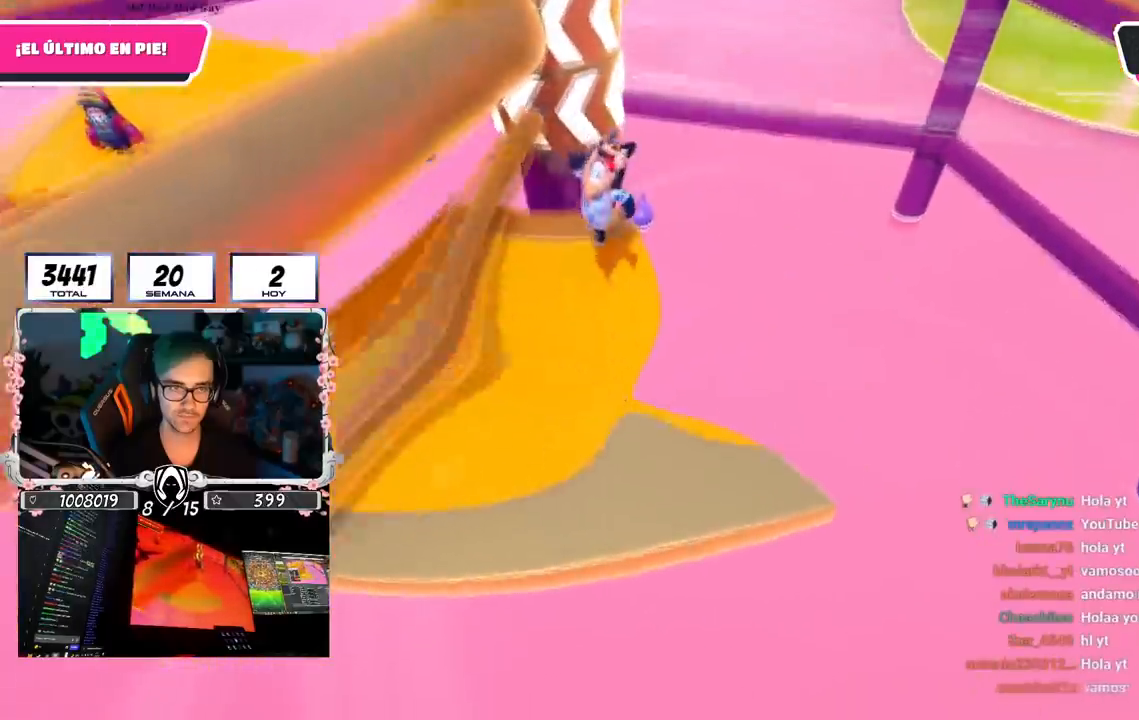
{"buttons": [], "left_stick": "center", "right_stick": "center", "events": [[200, "left_stick", "right"], [350, "left_stick", "left"], [501, "left_stick", "center"]]}
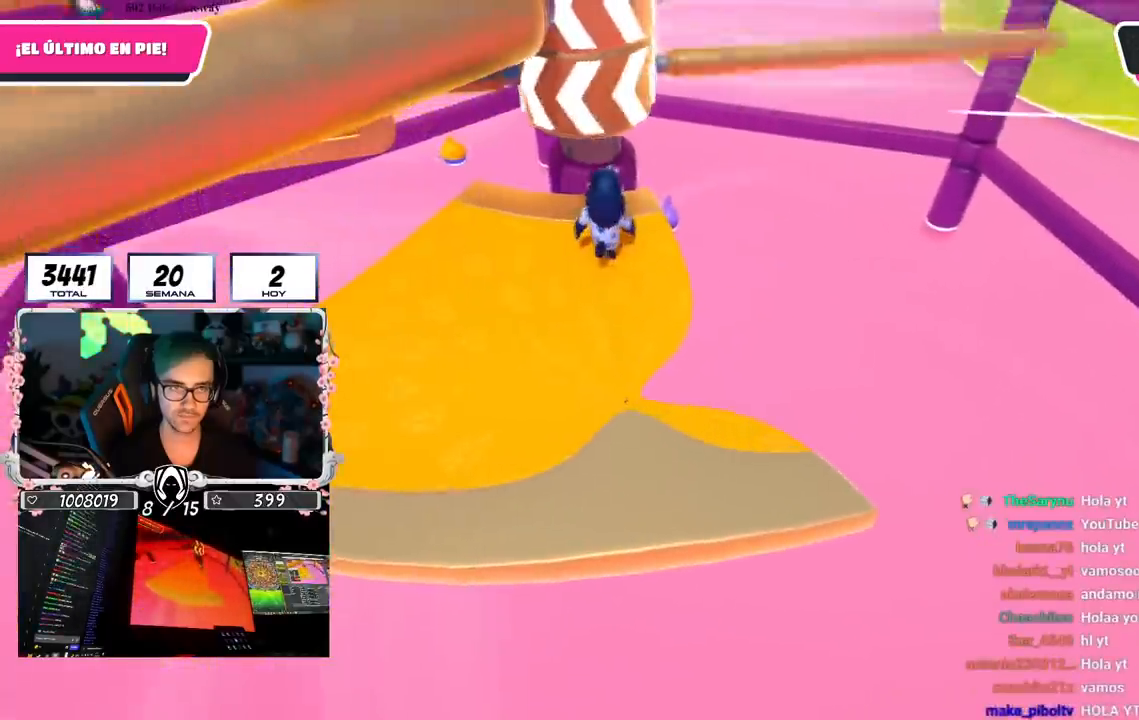
{"buttons": ["CROSS"], "left_stick": "left", "right_stick": "center", "events": [[16, "left_stick", "right"], [166, "left_stick", "left"], [317, "CROSS", "down"], [317, "left_stick", "right"], [467, "left_stick", "left"]]}
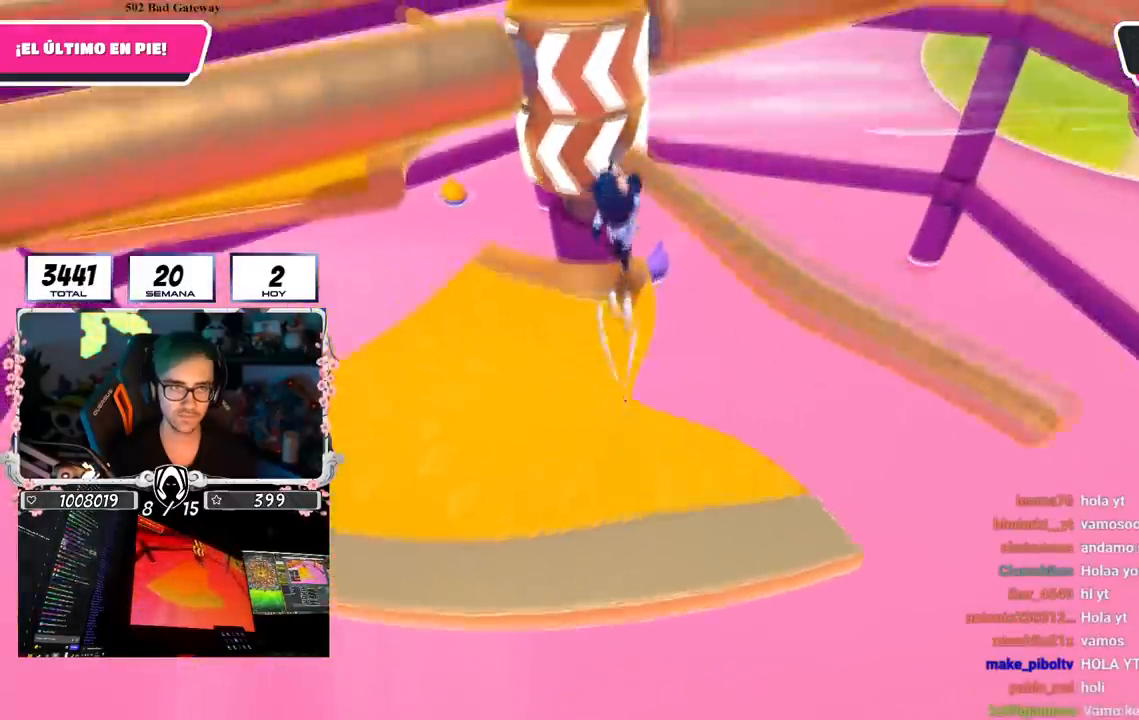
{"buttons": [], "left_stick": "left", "right_stick": "center", "events": [[50, "CROSS", "up"], [234, "left_stick", "right"], [450, "left_stick", "left"]]}
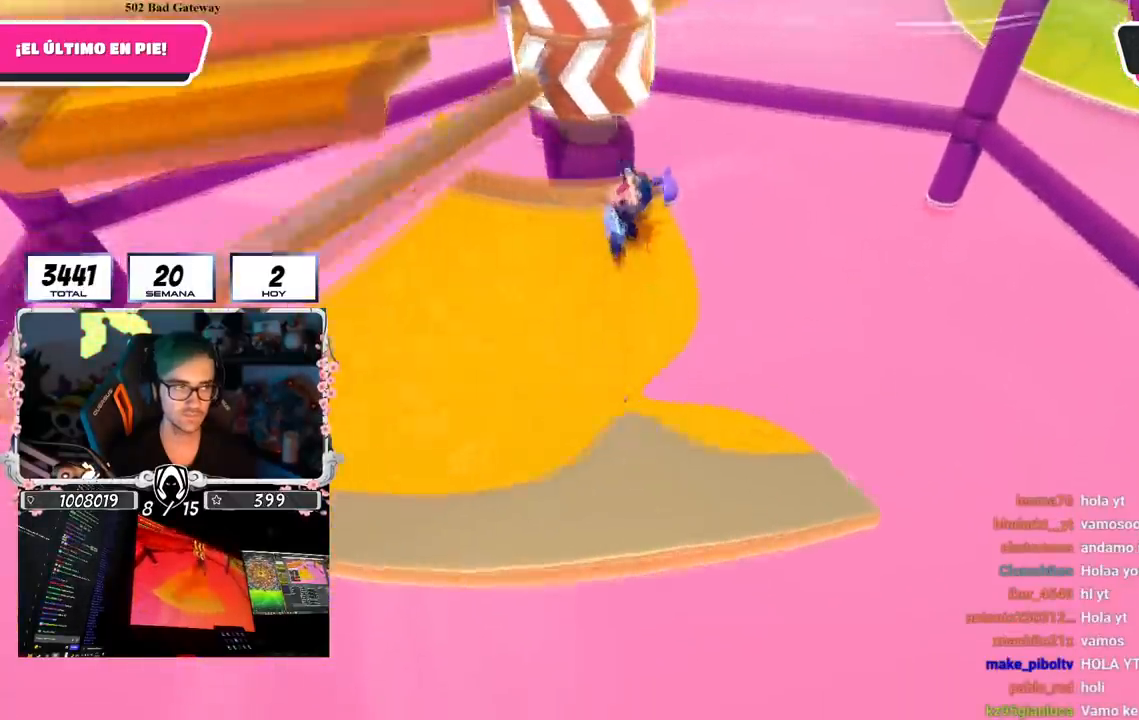
{"buttons": [], "left_stick": "right", "right_stick": "center", "events": [[100, "left_stick", "right"], [266, "left_stick", "left"], [433, "left_stick", "right"]]}
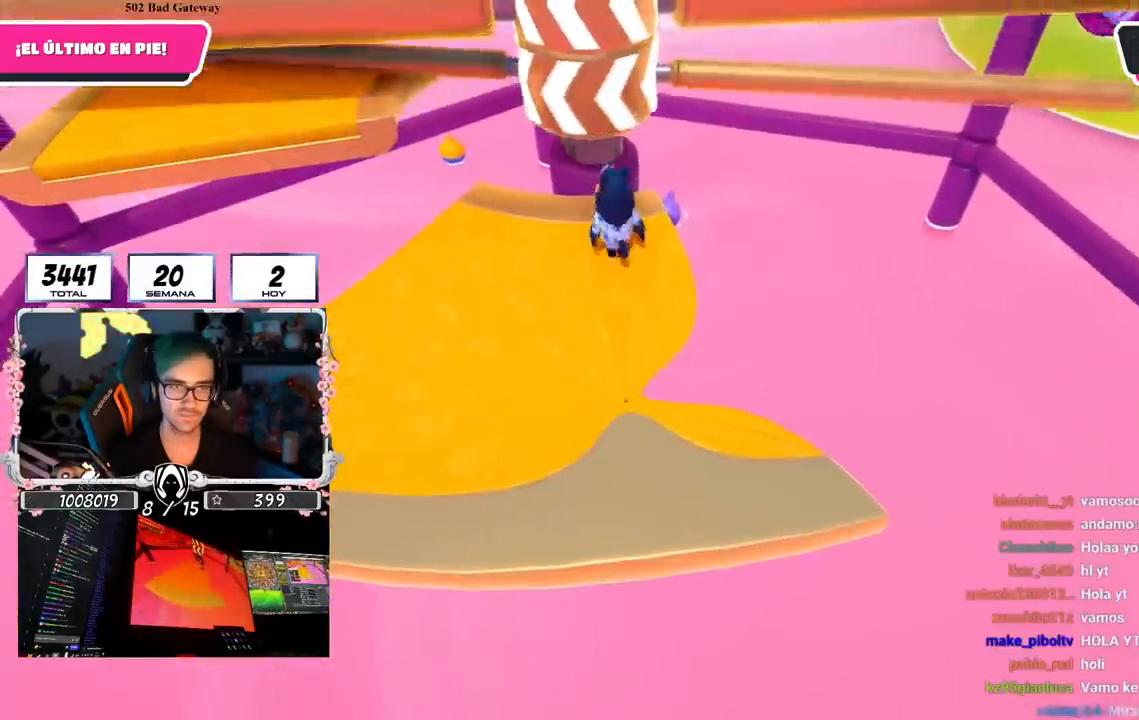
{"buttons": [], "left_stick": "left", "right_stick": "center", "events": [[67, "left_stick", "left"], [150, "CROSS", "down"], [184, "left_stick", "right"], [334, "left_stick", "left"], [450, "CROSS", "up"]]}
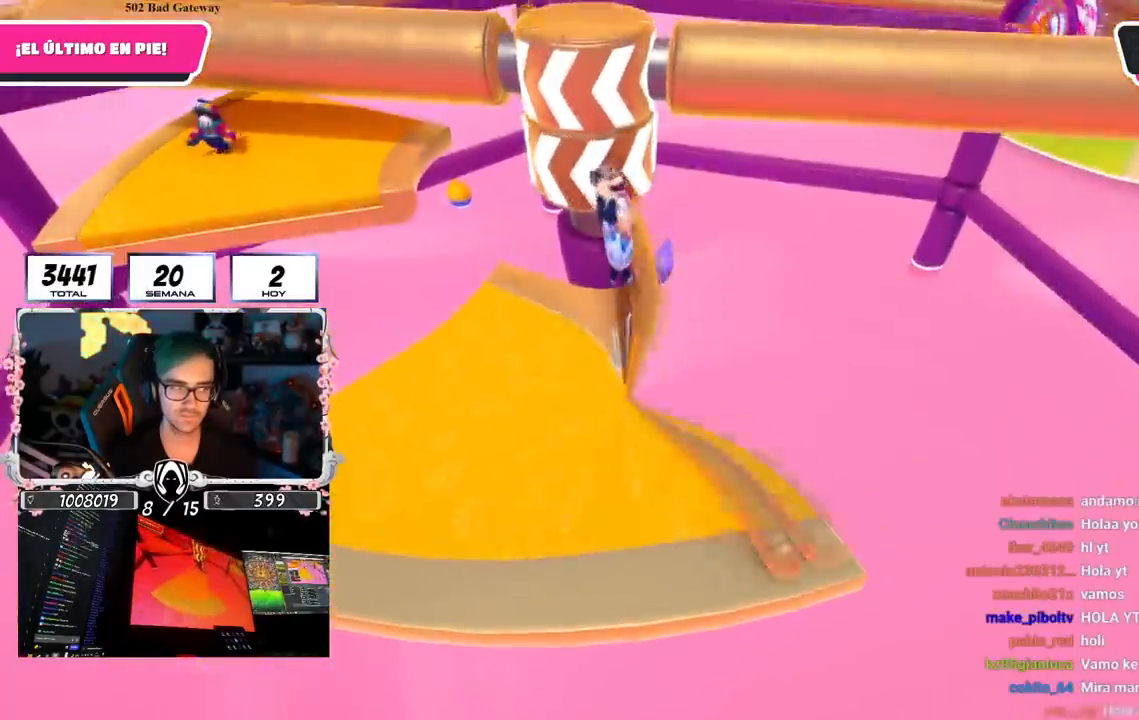
{"buttons": [], "left_stick": "right", "right_stick": "center", "events": [[100, "left_stick", "right"], [317, "left_stick", "left"], [483, "left_stick", "right"]]}
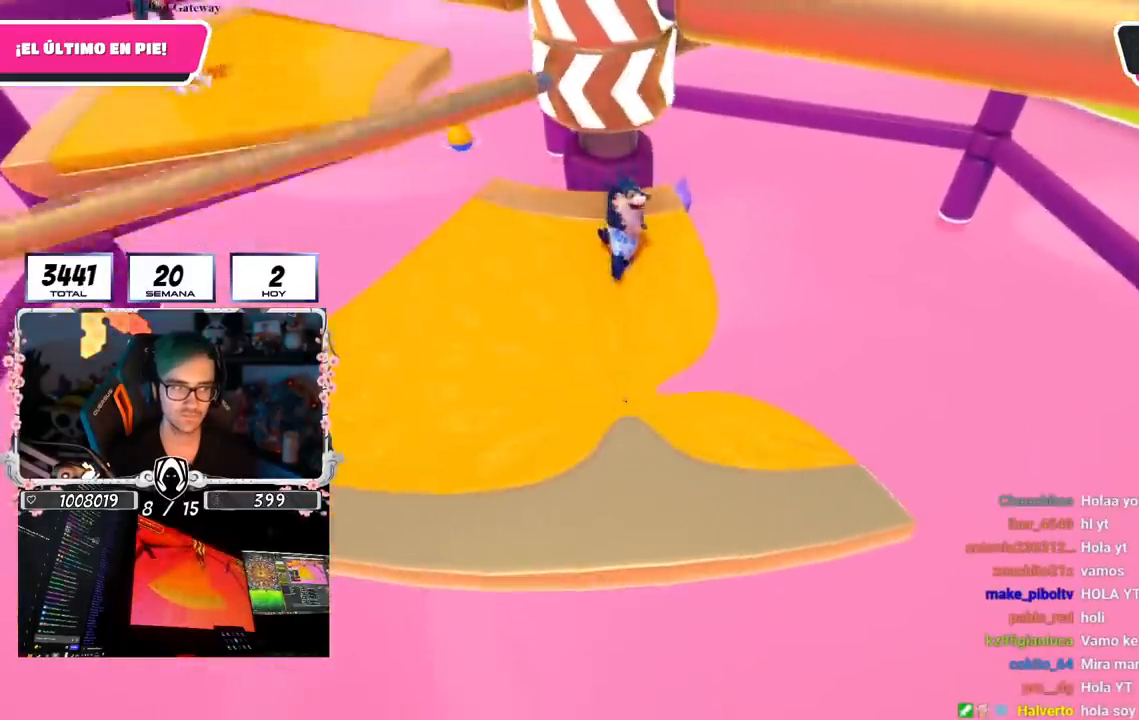
{"buttons": [], "left_stick": "center", "right_stick": "center", "events": [[134, "left_stick", "left"], [300, "left_stick", "right"], [417, "left_stick", "center"]]}
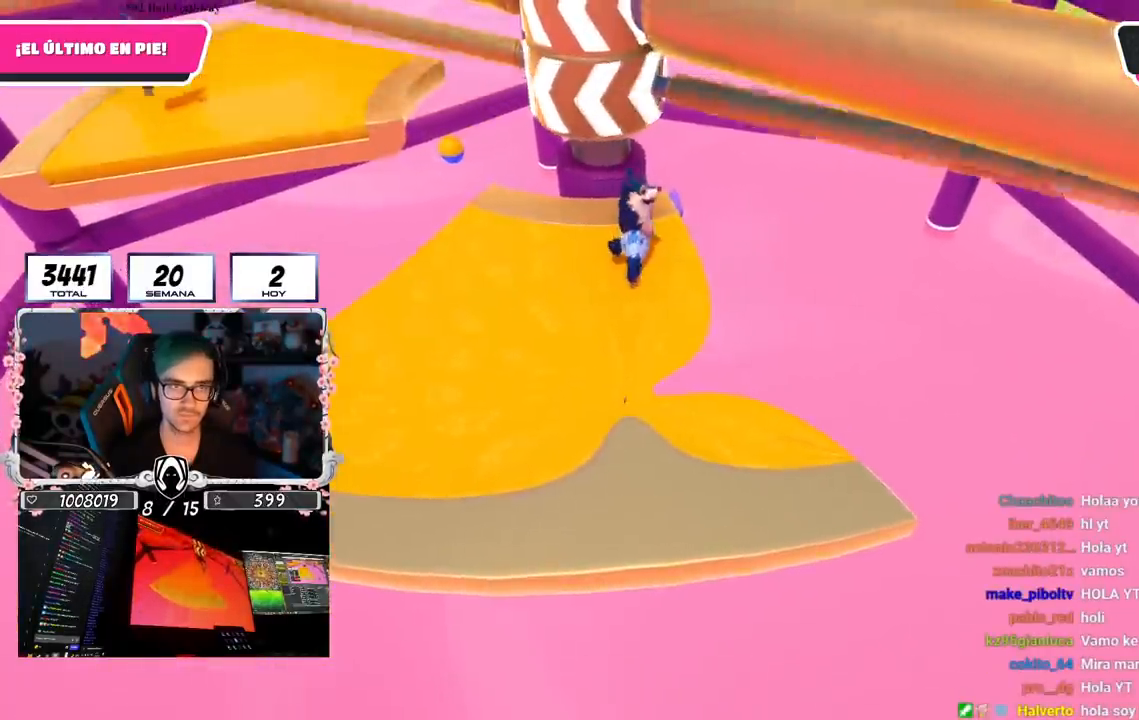
{"buttons": [], "left_stick": "right", "right_stick": "center", "events": [[33, "left_stick", "right"], [50, "CROSS", "down"], [266, "CROSS", "up"], [333, "left_stick", "left"], [433, "left_stick", "right"]]}
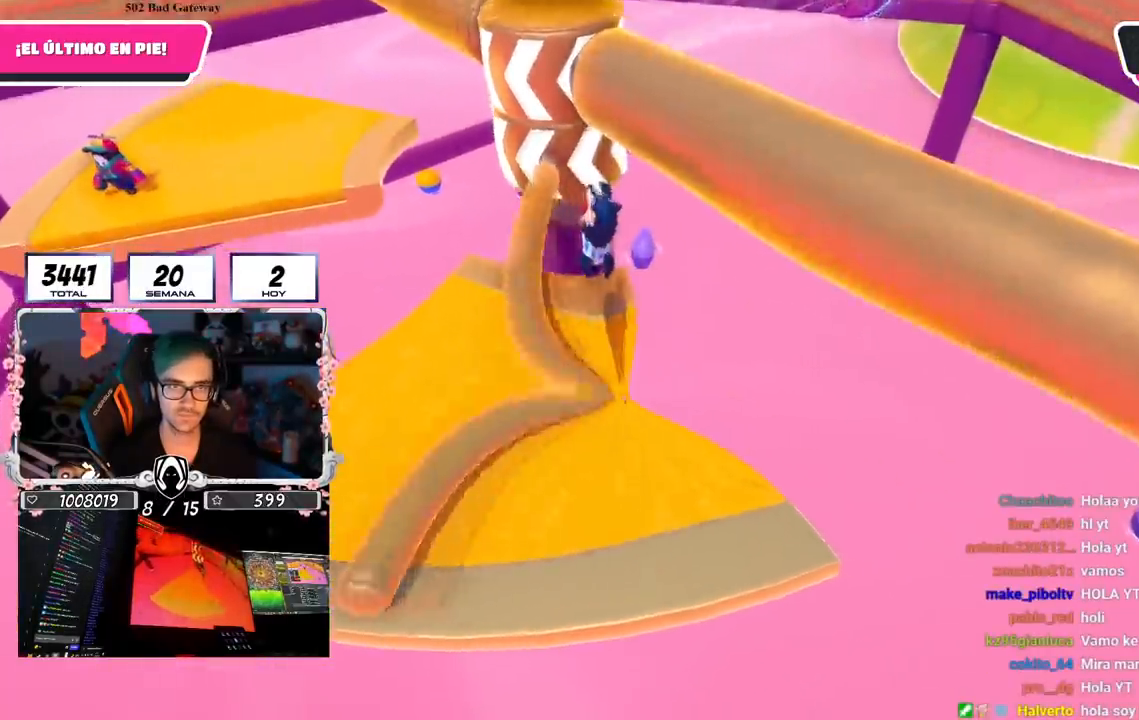
{"buttons": [], "left_stick": "right", "right_stick": "center", "events": [[67, "right_stick", "down-left"], [134, "left_stick", "center"], [234, "right_stick", "center"], [417, "left_stick", "right"]]}
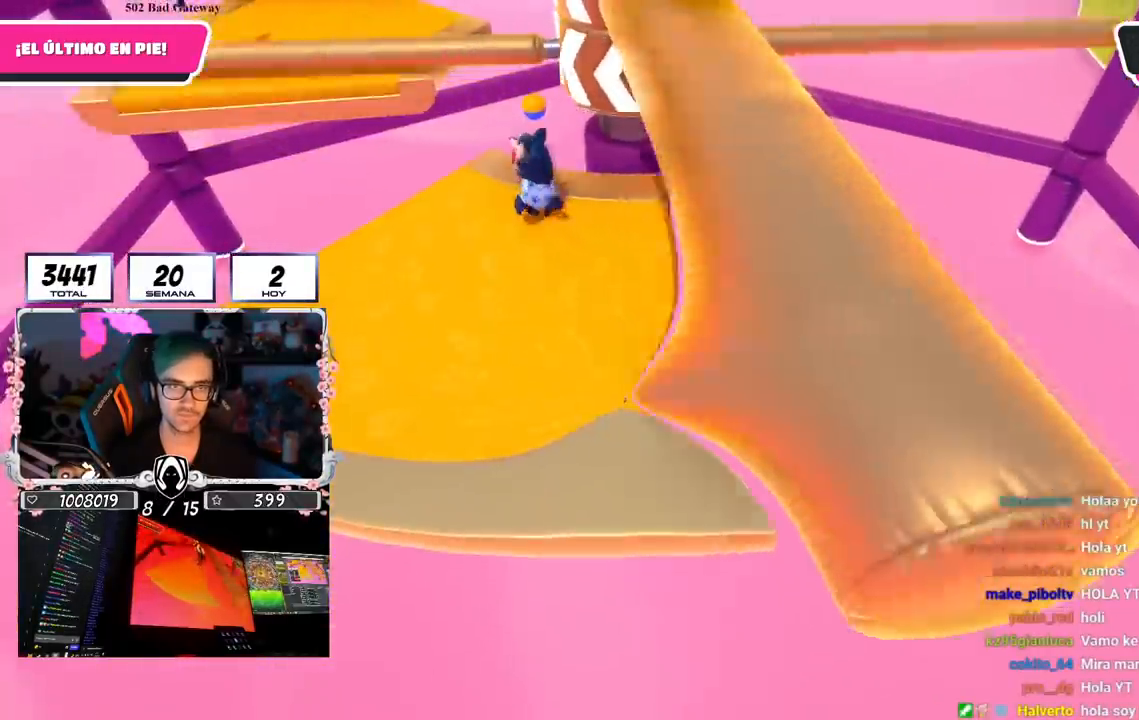
{"buttons": ["CROSS"], "left_stick": "up-left", "right_stick": "center", "events": [[33, "left_stick", "center"], [383, "CROSS", "down"], [450, "left_stick", "up-left"]]}